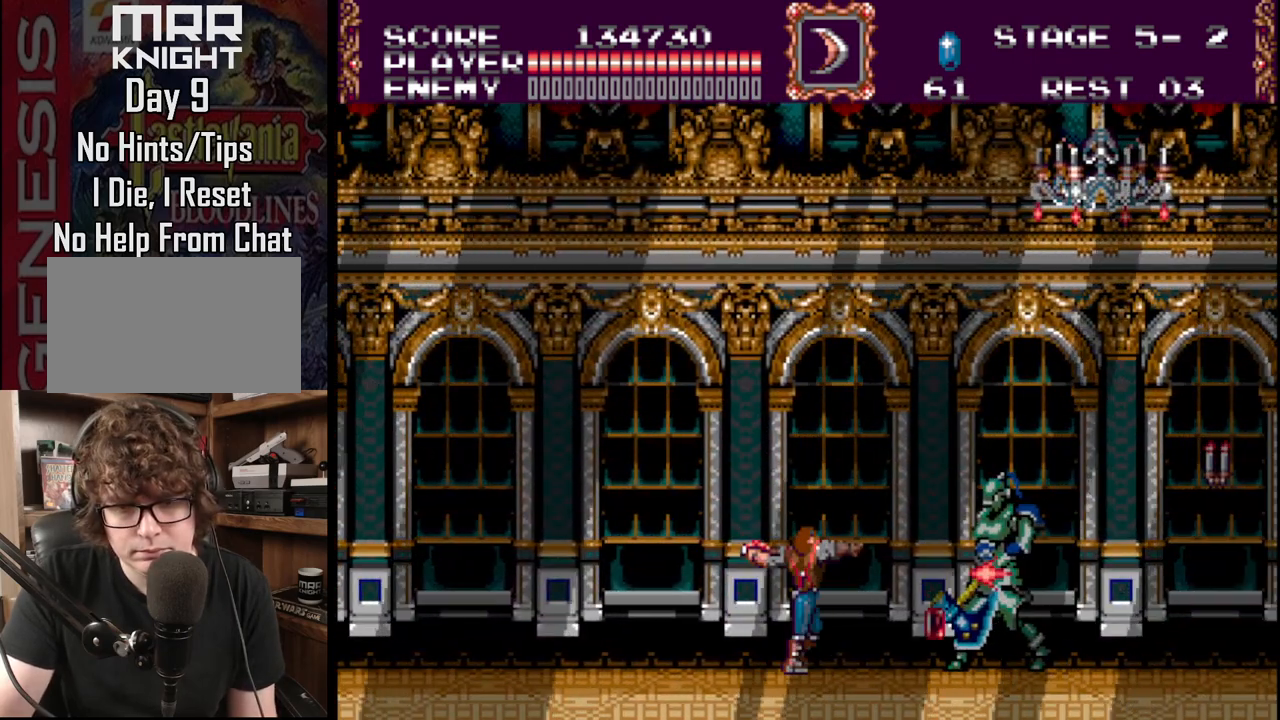
Gameplay with a controller (Xbox layout); each line is a JSON object with the inputs held at the frame after it. "events" lists button and stick changes between this image and that frame as [ms after this image, input, new state], when the widget could be followed in between. Not read: L1 L2 L3 R1 R2 R3.
{"buttons": ["A", "DPAD_RIGHT"], "events": [[100, "A", "up"], [133, "A", "down"]]}
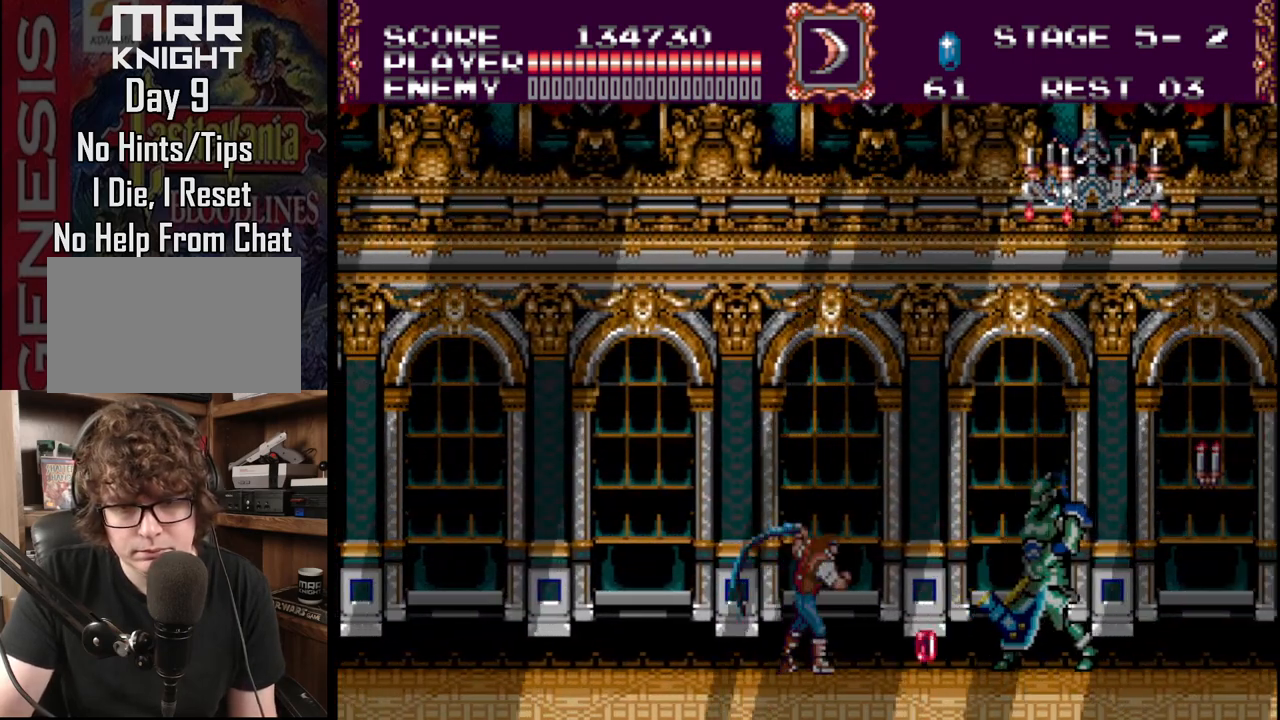
{"buttons": ["A", "DPAD_RIGHT"], "events": [[117, "A", "up"], [167, "A", "down"]]}
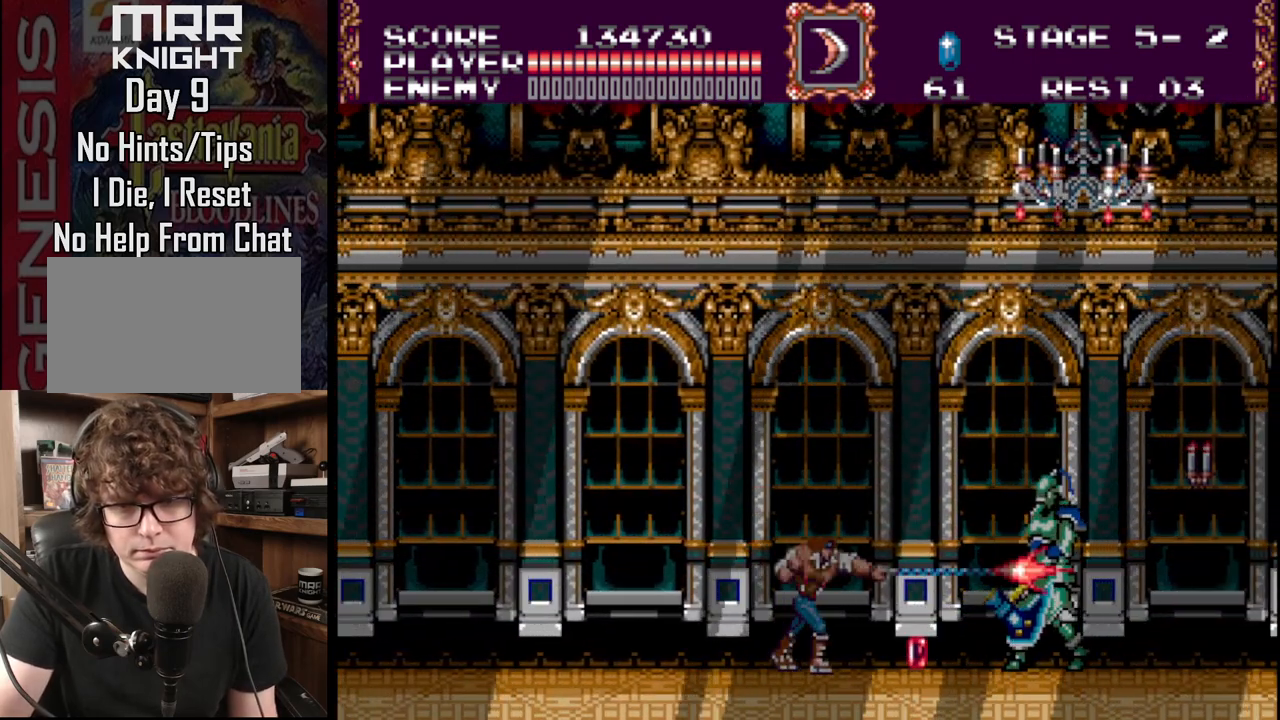
{"buttons": ["A", "DPAD_RIGHT"], "events": [[350, "A", "up"], [417, "A", "down"]]}
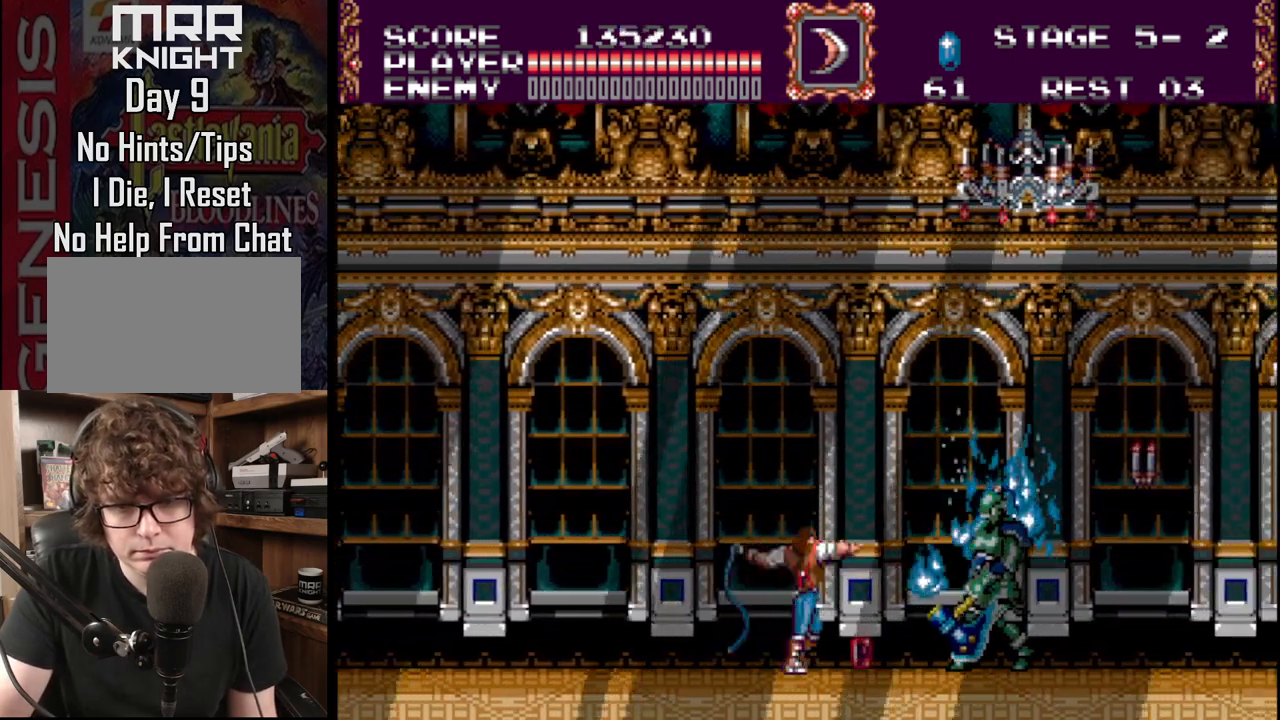
{"buttons": ["DPAD_RIGHT"], "events": [[67, "A", "up"]]}
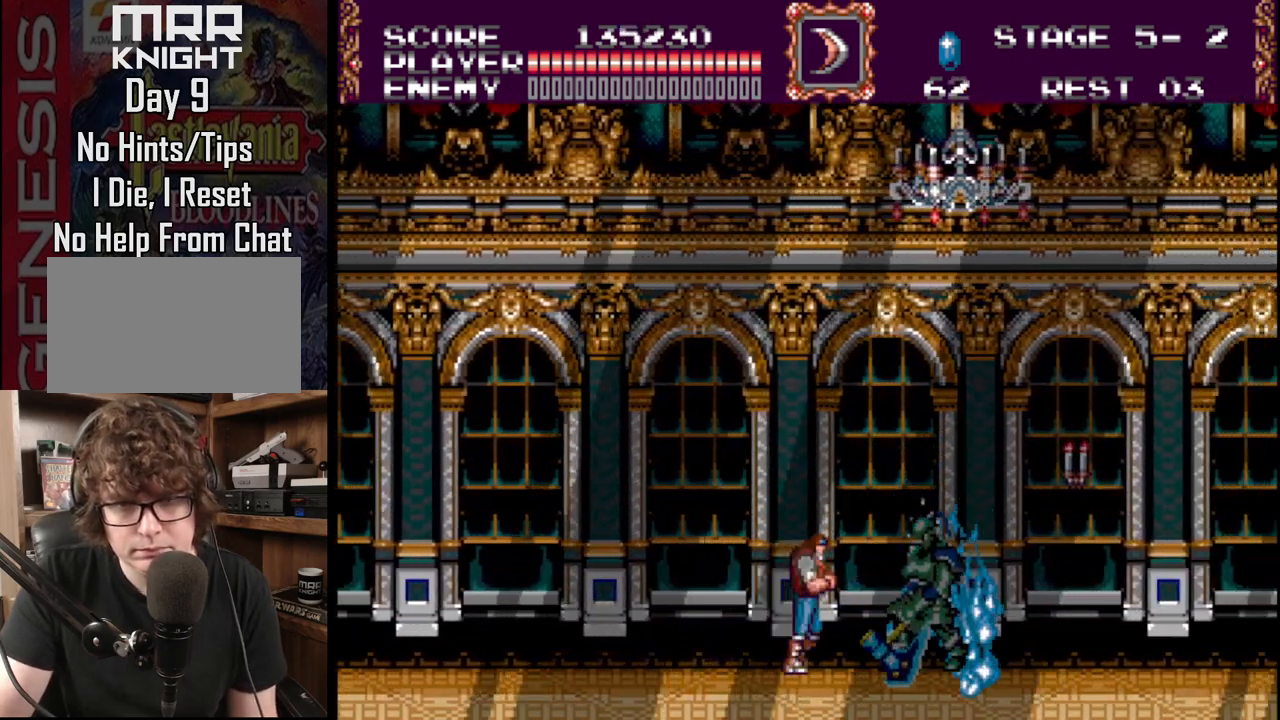
{"buttons": ["DPAD_LEFT"], "events": [[400, "DPAD_UP", "down"], [417, "DPAD_LEFT", "down"], [417, "DPAD_RIGHT", "up"], [417, "DPAD_UP", "up"]]}
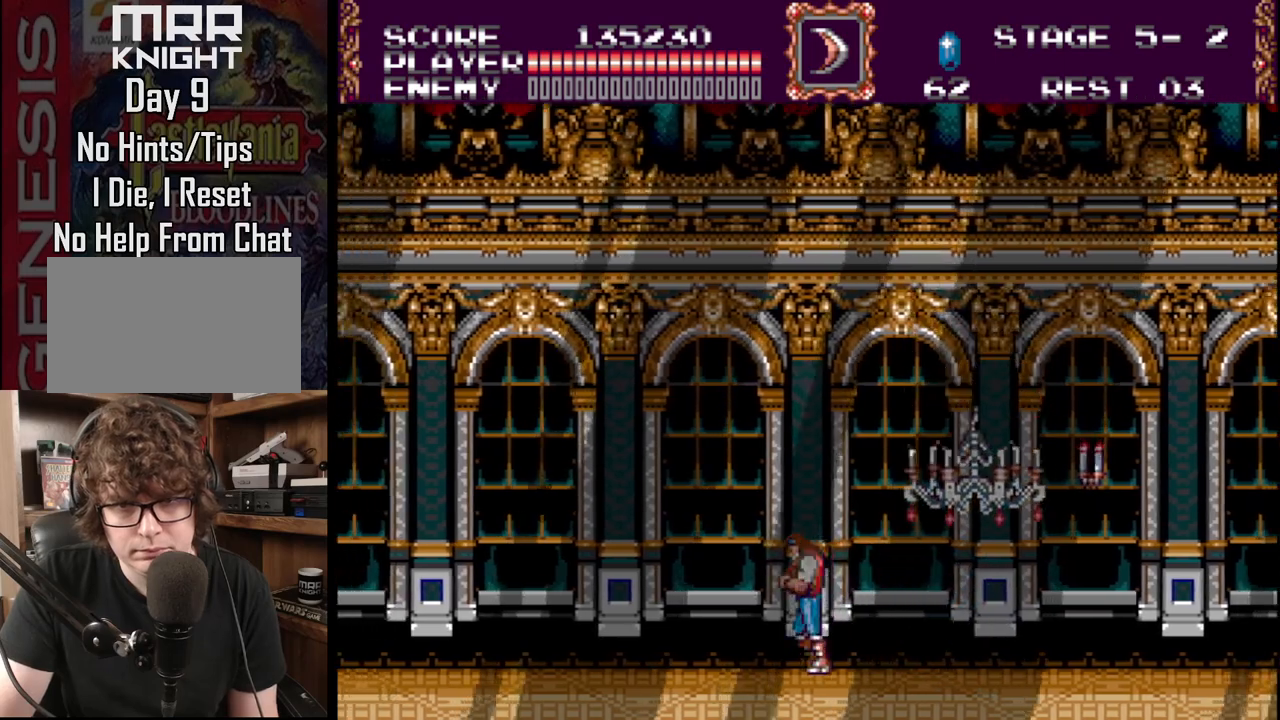
{"buttons": ["A", "DPAD_RIGHT"], "events": [[50, "DPAD_UP", "down"], [100, "DPAD_LEFT", "up"], [117, "DPAD_RIGHT", "down"], [117, "DPAD_UP", "up"], [167, "B", "down"], [283, "B", "up"], [333, "A", "down"], [467, "A", "up"], [500, "A", "down"]]}
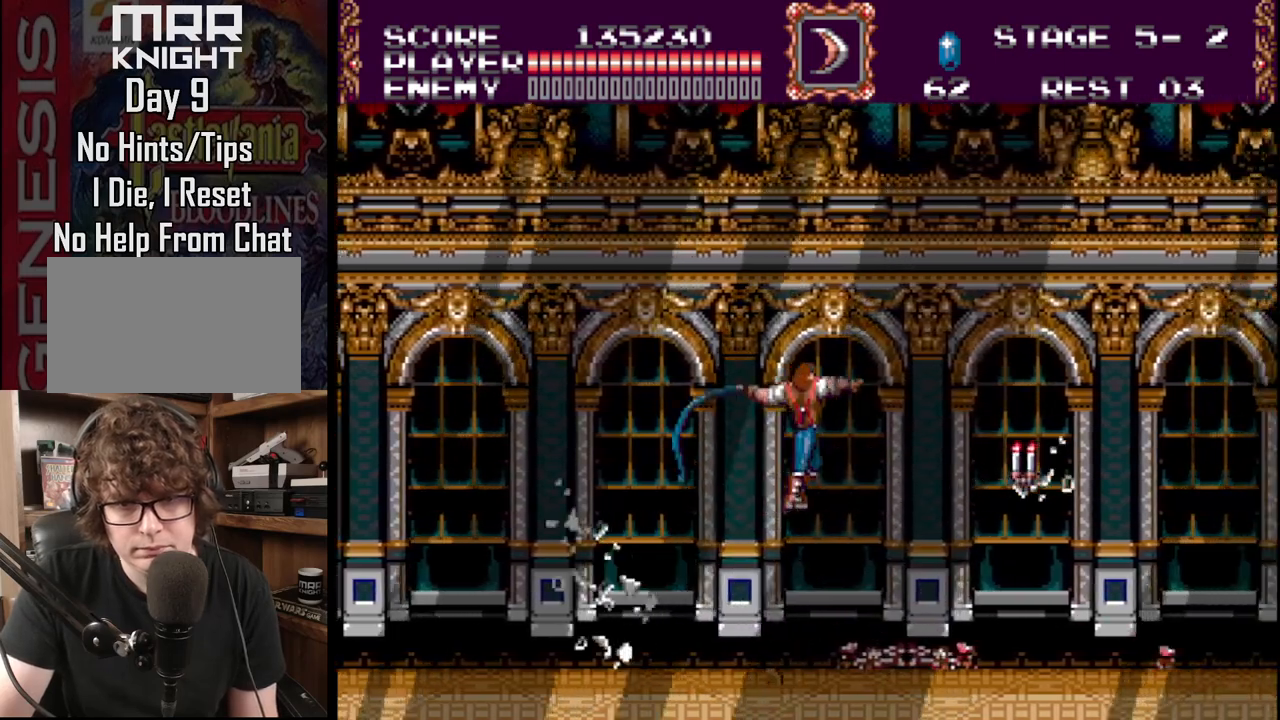
{"buttons": ["DPAD_RIGHT"], "events": [[217, "A", "up"]]}
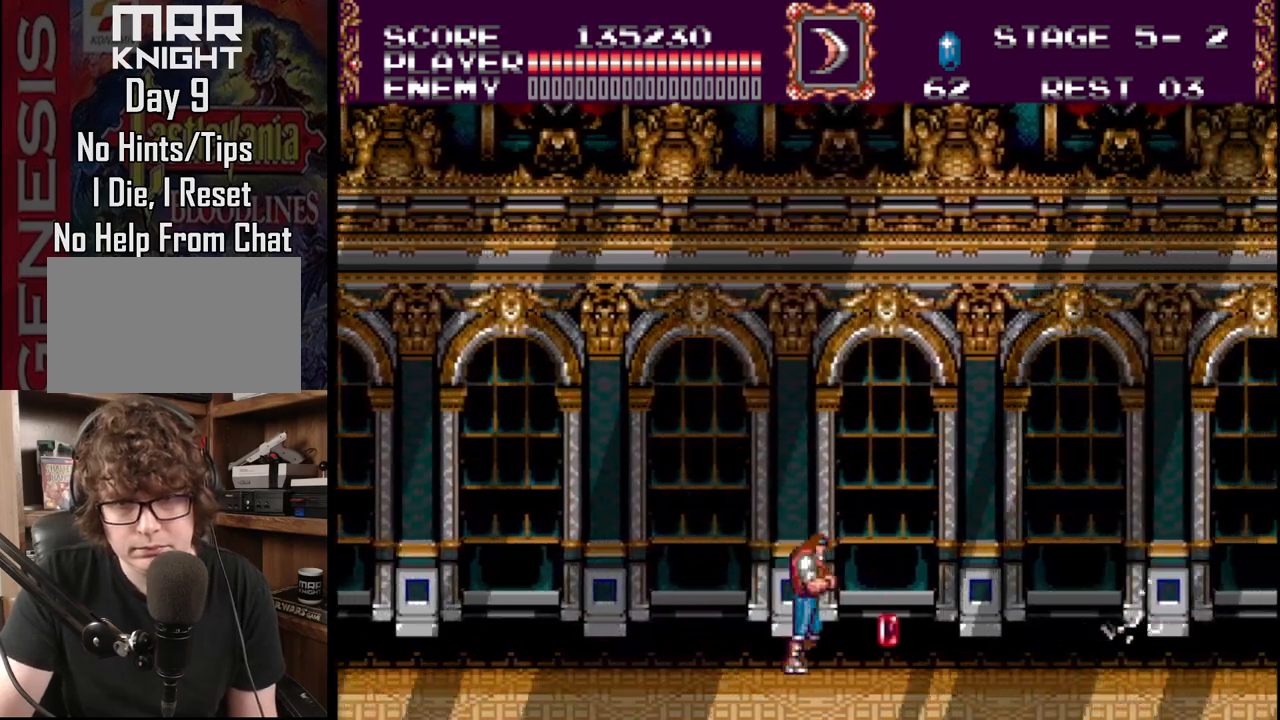
{"buttons": ["B", "DPAD_RIGHT"], "events": [[467, "B", "down"]]}
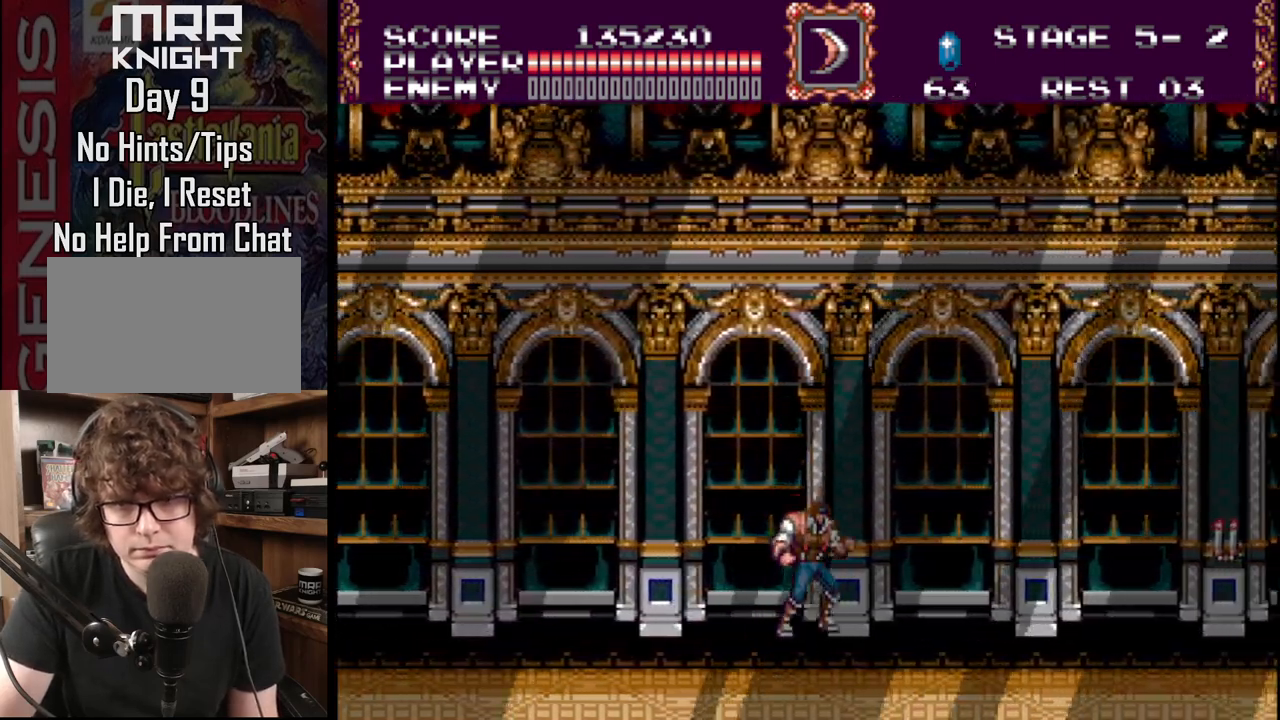
{"buttons": ["A", "DPAD_RIGHT"], "events": [[100, "B", "up"], [150, "A", "down"]]}
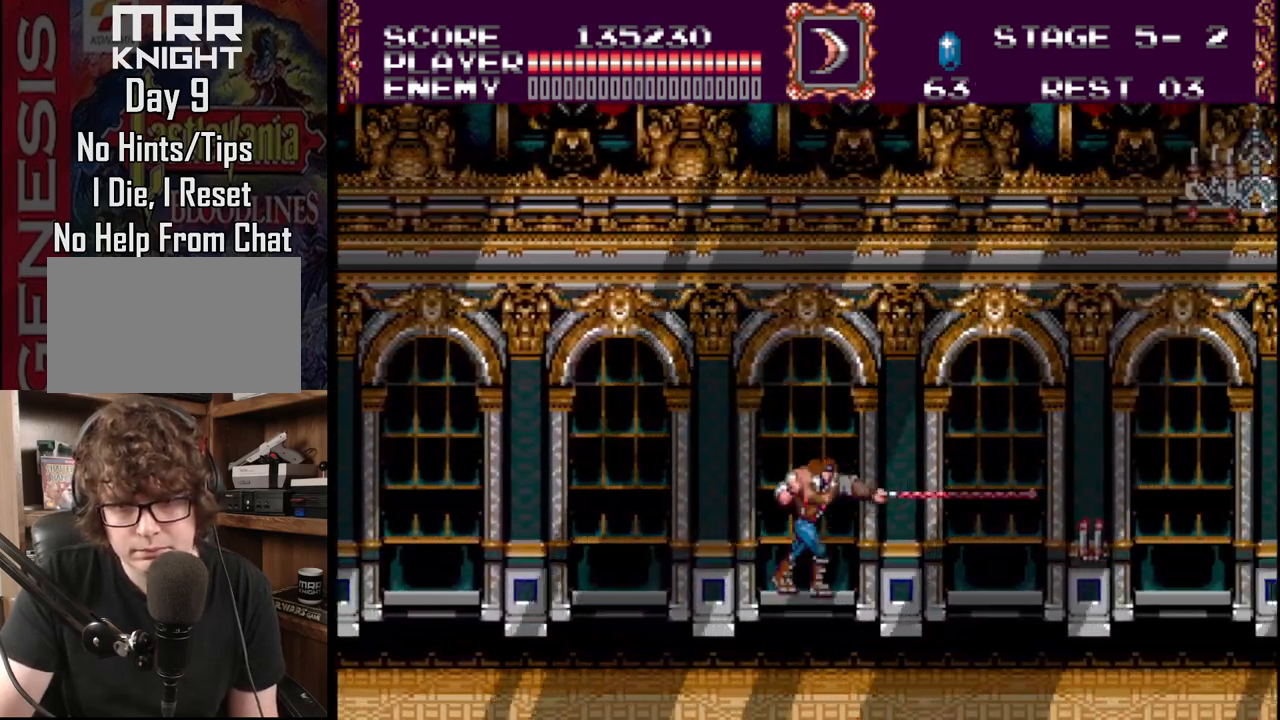
{"buttons": ["B", "DPAD_RIGHT"], "events": [[17, "A", "up"], [167, "B", "down"]]}
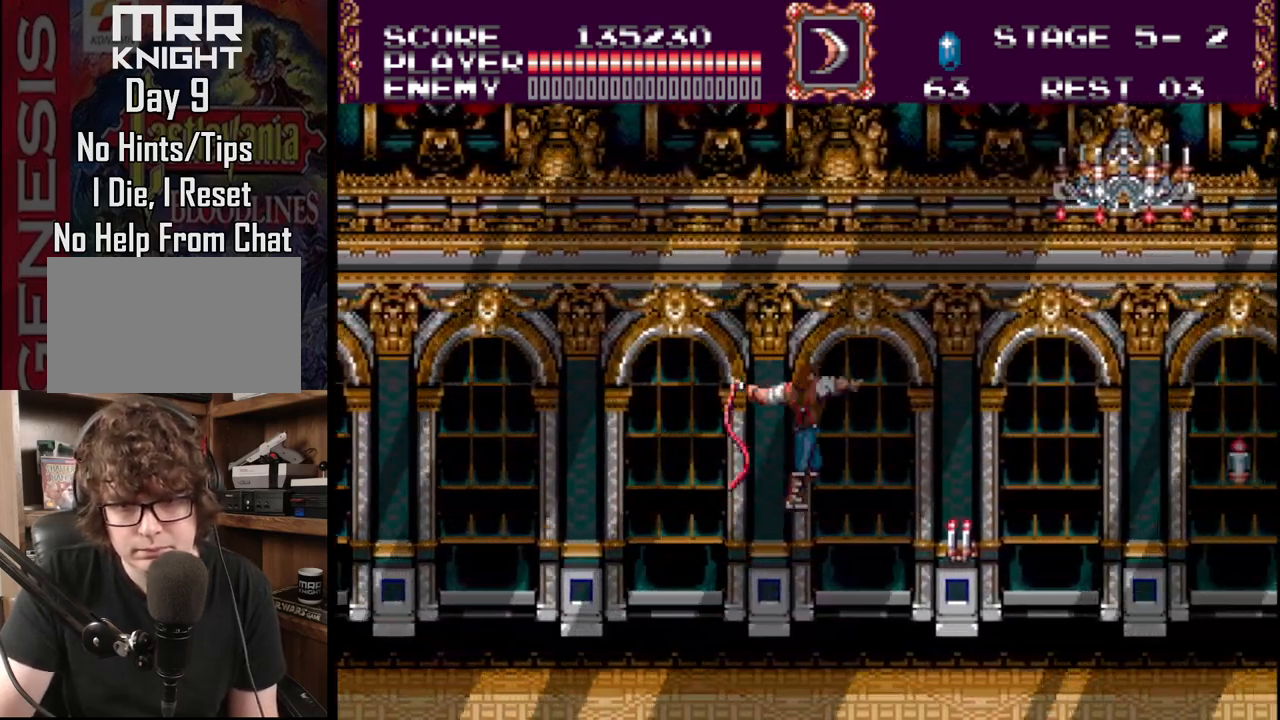
{"buttons": ["DPAD_RIGHT"], "events": [[50, "B", "up"], [67, "A", "down"], [267, "A", "up"]]}
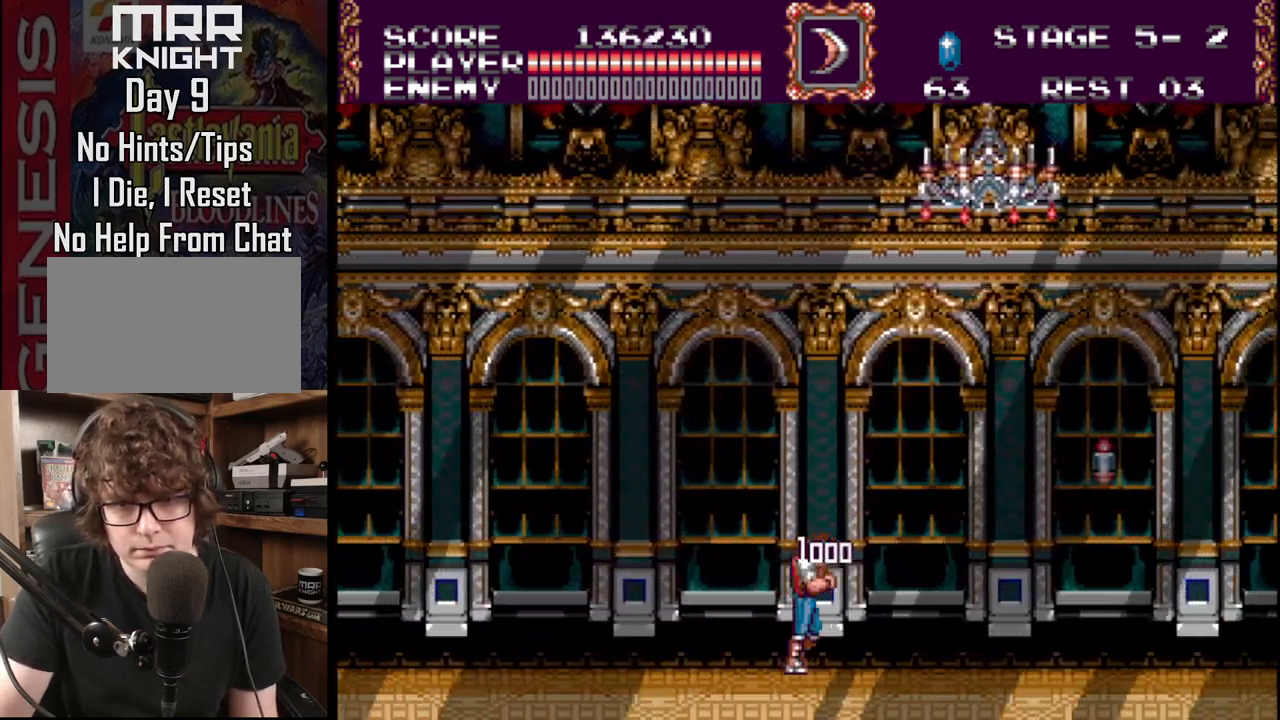
{"buttons": ["DPAD_LEFT"], "events": [[217, "DPAD_UP", "down"], [233, "DPAD_RIGHT", "up"], [250, "DPAD_LEFT", "down"], [250, "DPAD_UP", "up"]]}
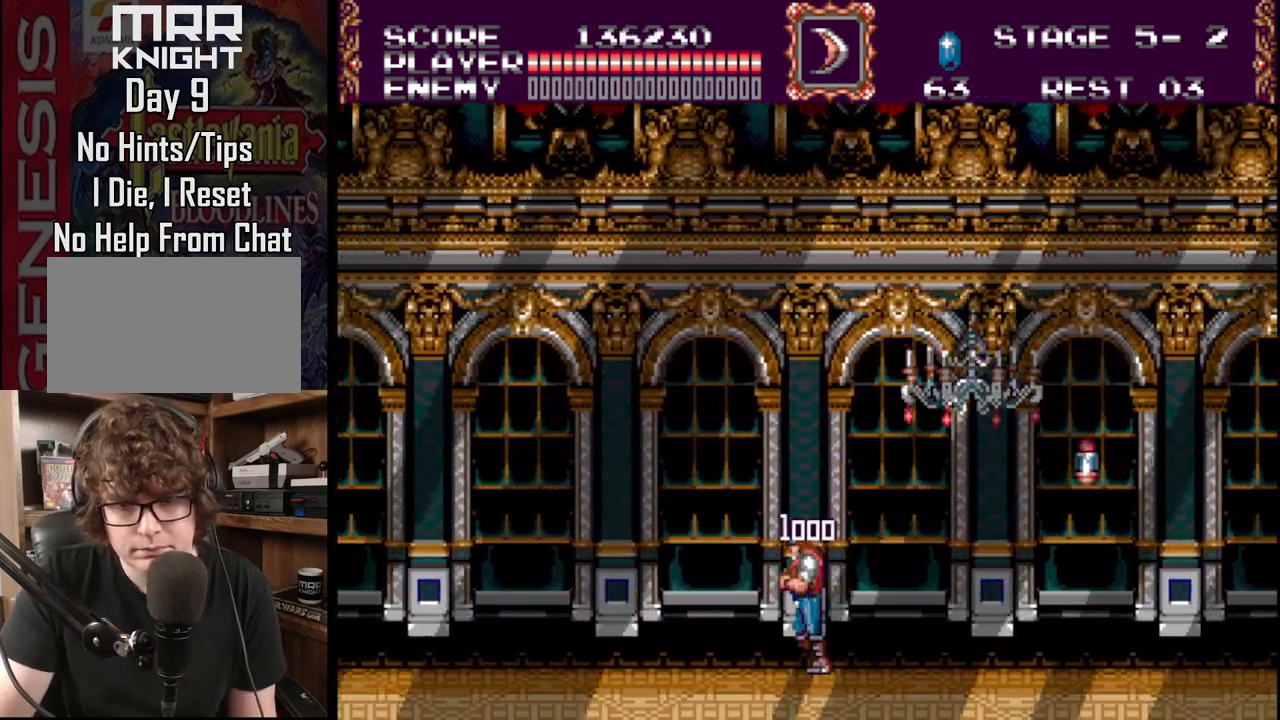
{"buttons": ["A", "DPAD_RIGHT"], "events": [[167, "DPAD_UP", "down"], [200, "DPAD_UP", "up"], [233, "DPAD_LEFT", "up"], [233, "DPAD_UP", "down"], [250, "DPAD_RIGHT", "down"], [250, "DPAD_UP", "up"], [333, "B", "down"], [467, "B", "up"], [500, "A", "down"]]}
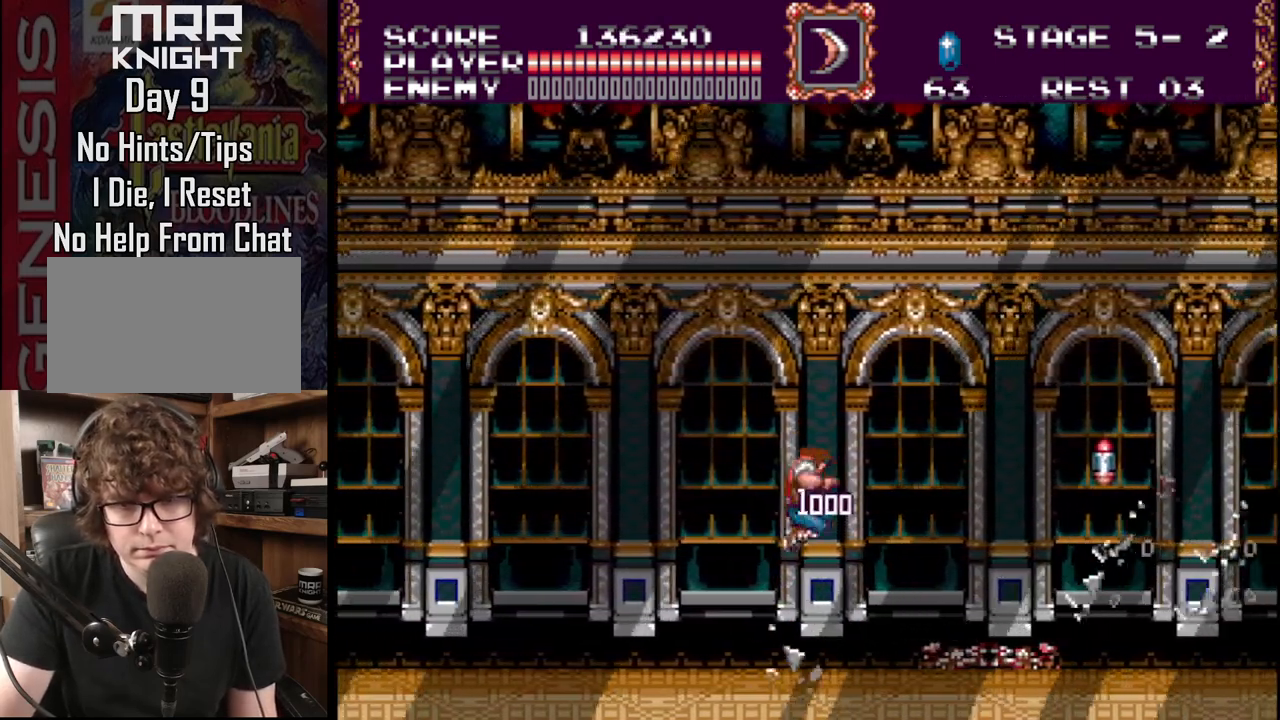
{"buttons": [], "events": [[117, "A", "up"], [167, "A", "down"], [367, "DPAD_RIGHT", "up"], [383, "A", "up"]]}
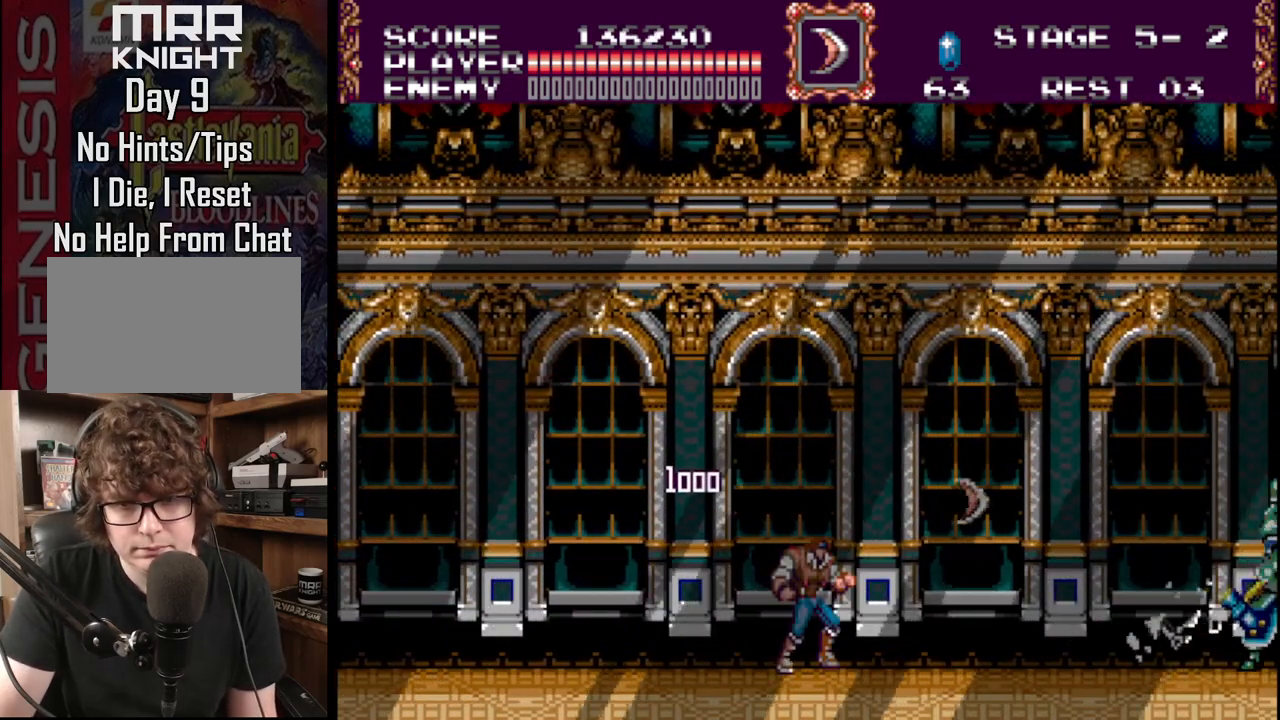
{"buttons": ["DPAD_RIGHT"], "events": [[83, "DPAD_RIGHT", "down"]]}
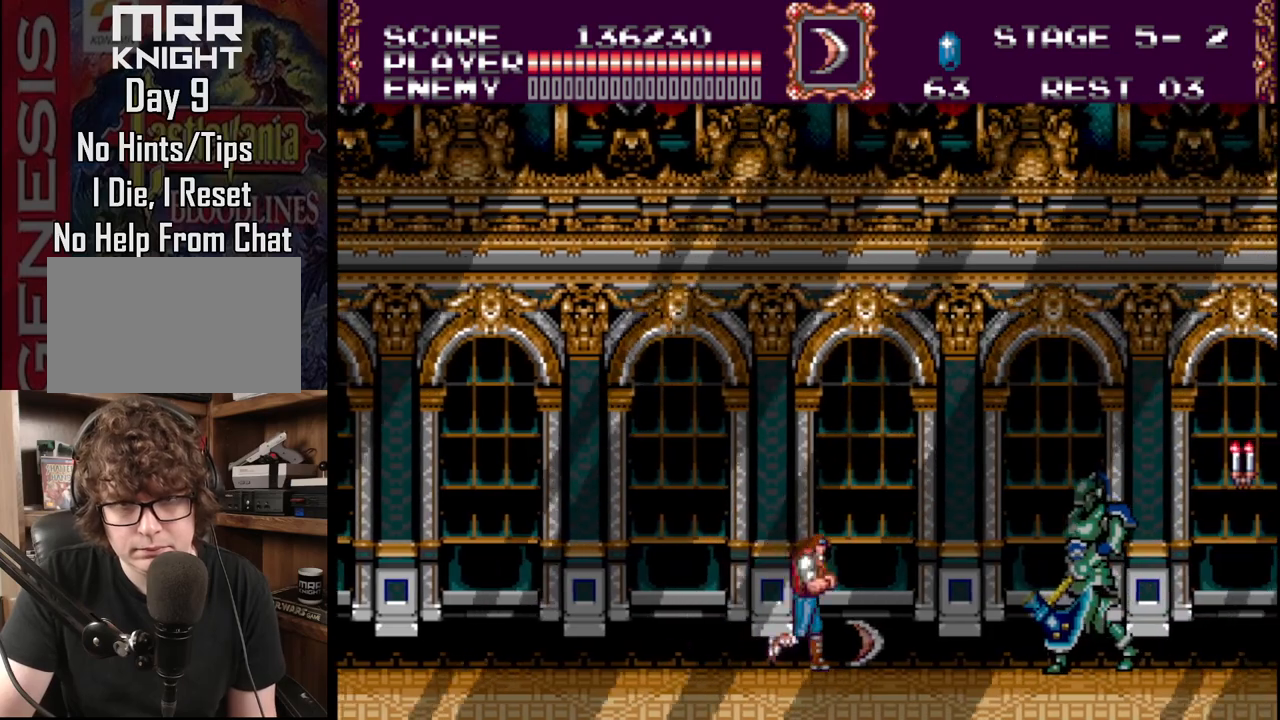
{"buttons": ["A", "DPAD_RIGHT"], "events": [[17, "A", "down"], [150, "A", "up"], [183, "A", "down"], [350, "A", "up"], [433, "A", "down"]]}
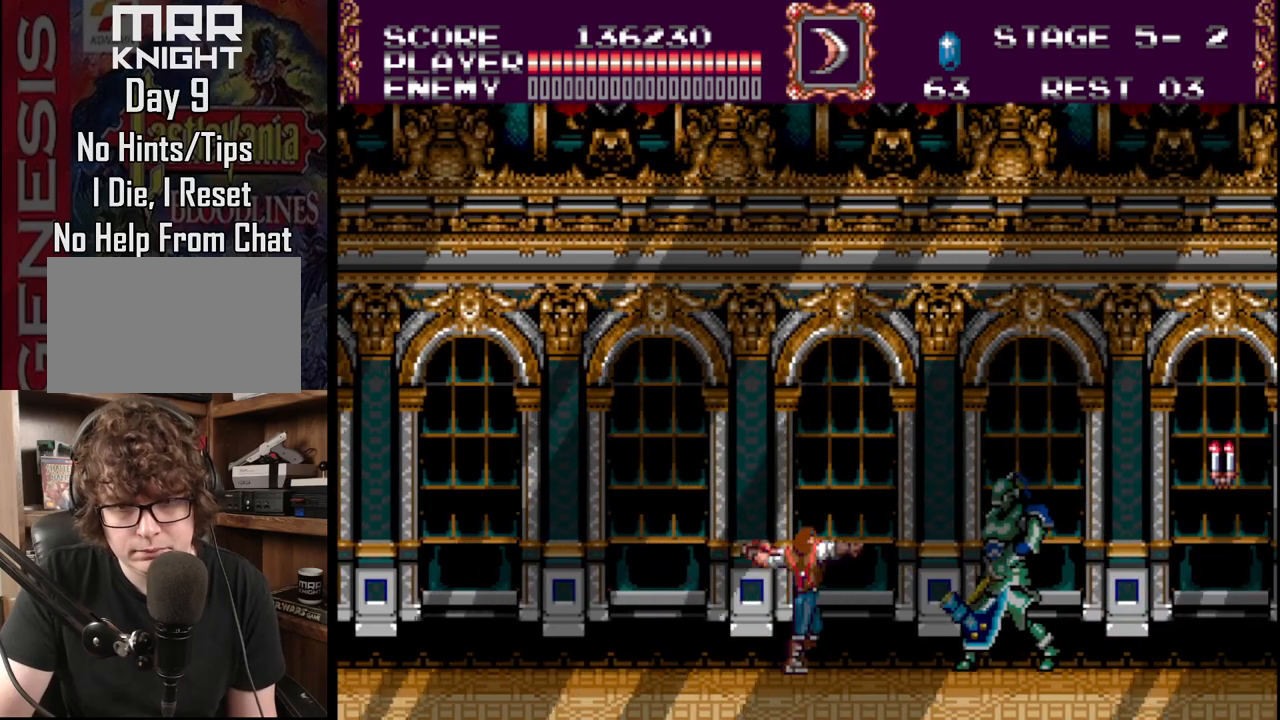
{"buttons": ["DPAD_RIGHT"], "events": [[50, "A", "up"], [100, "A", "down"], [250, "A", "up"], [317, "A", "down"], [450, "A", "up"]]}
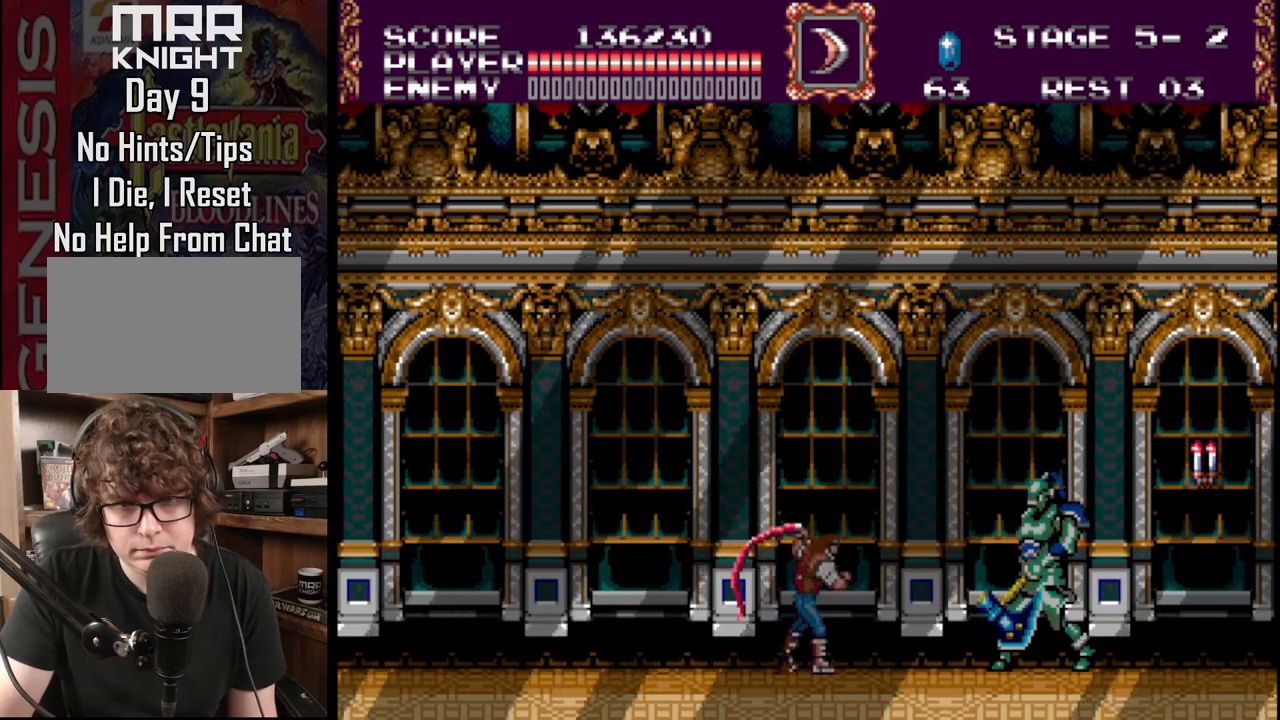
{"buttons": ["DPAD_RIGHT"], "events": [[50, "A", "down"], [200, "A", "up"], [317, "A", "down"], [467, "A", "up"]]}
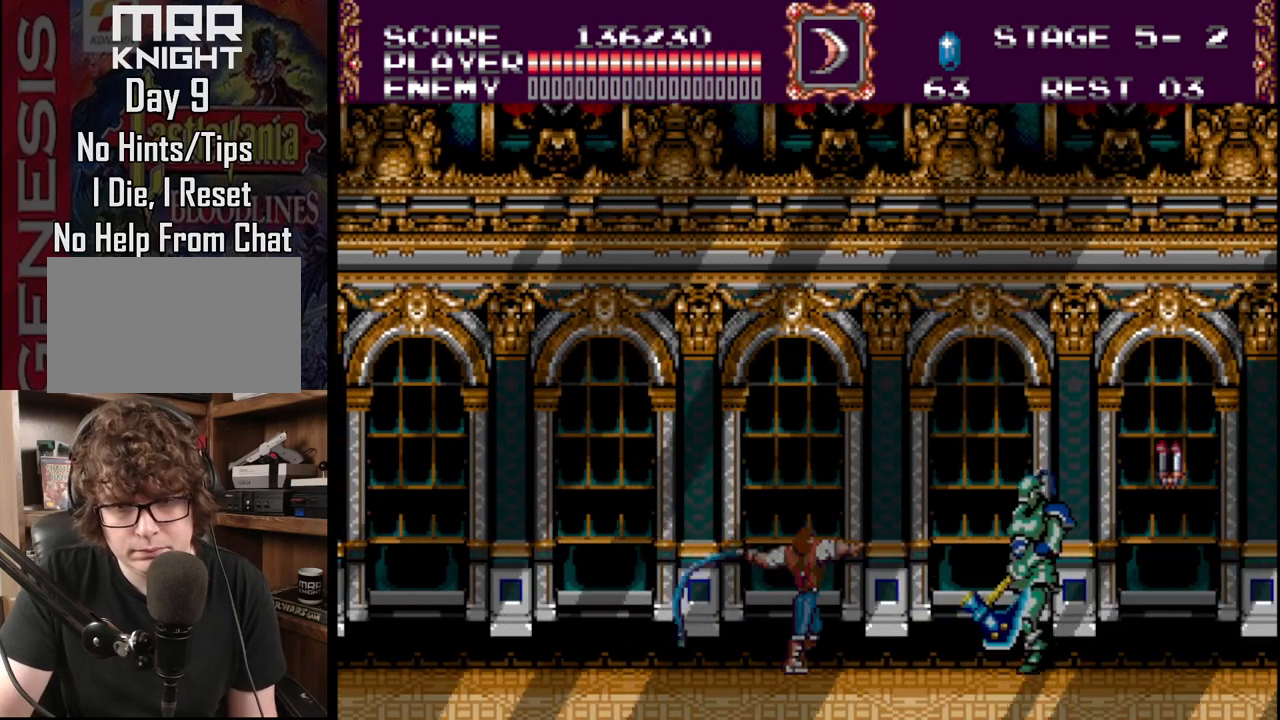
{"buttons": ["A", "DPAD_RIGHT"], "events": [[17, "A", "down"], [233, "A", "up"], [300, "A", "down"], [450, "A", "up"], [483, "A", "down"]]}
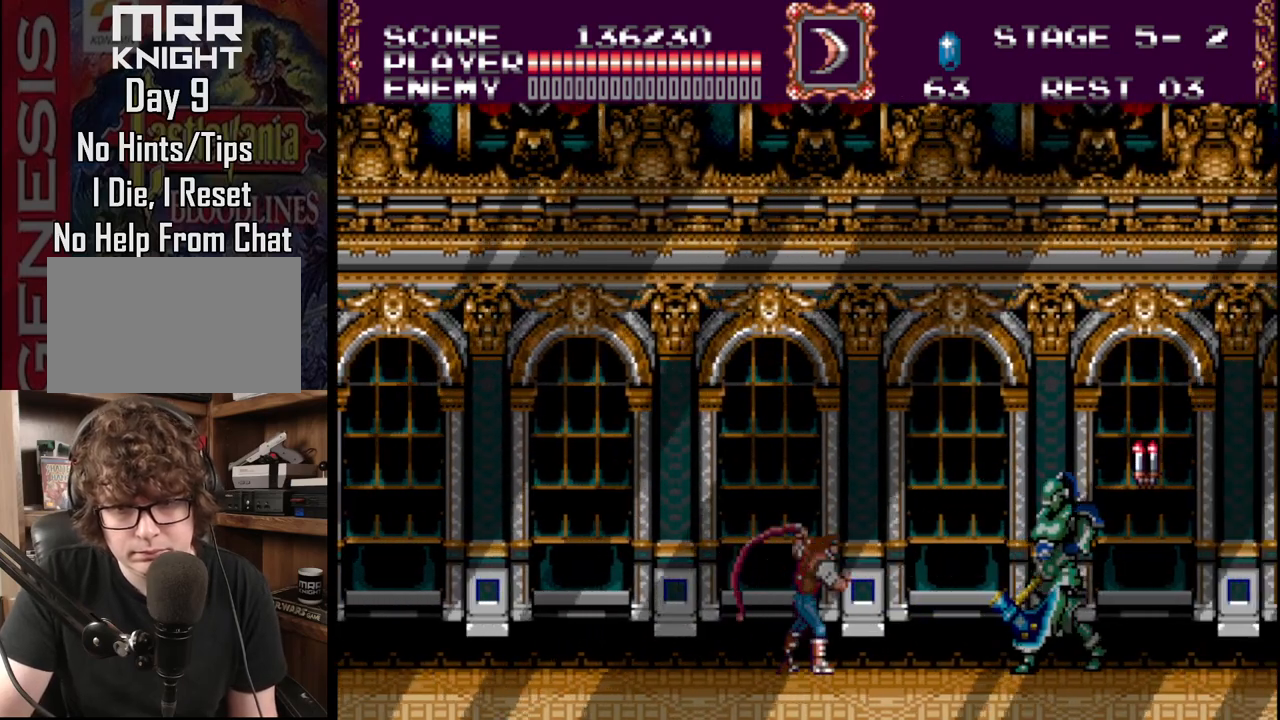
{"buttons": ["DPAD_RIGHT"], "events": [[200, "A", "up"], [350, "A", "down"], [483, "A", "up"]]}
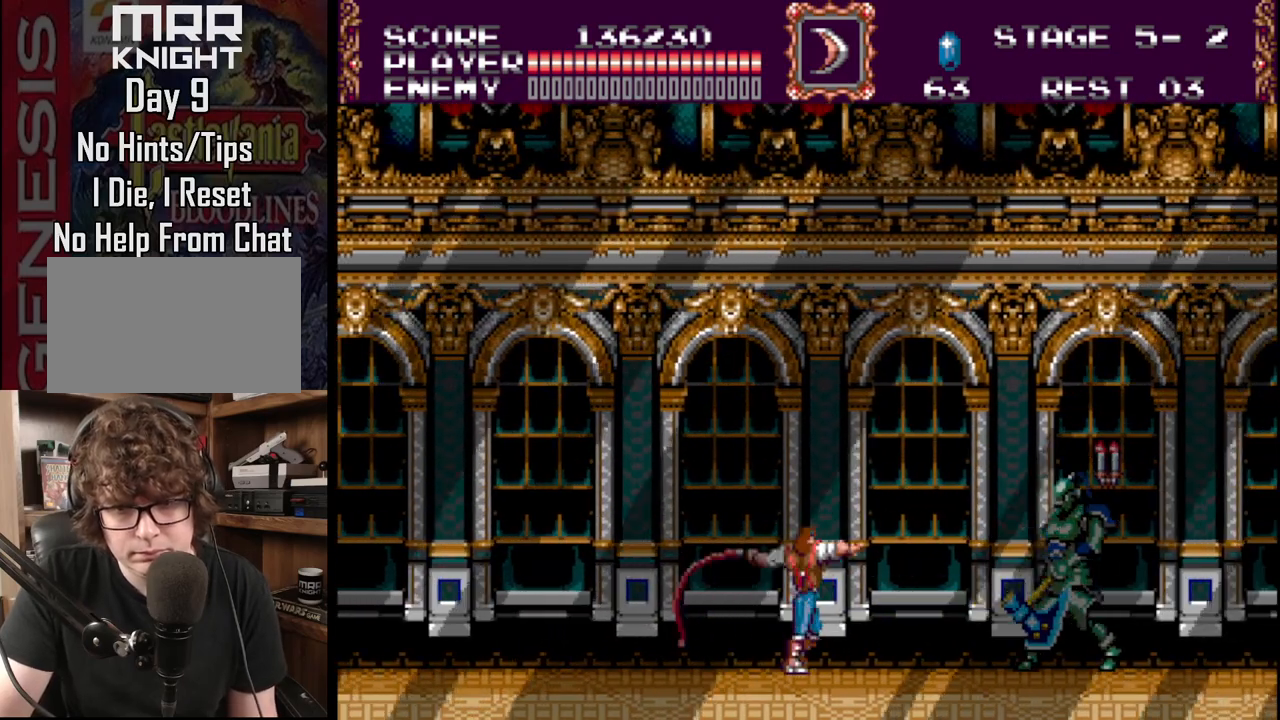
{"buttons": ["A", "DPAD_DOWN"], "events": [[33, "A", "down"], [267, "A", "up"], [400, "DPAD_RIGHT", "up"], [417, "DPAD_DOWN", "down"], [500, "A", "down"]]}
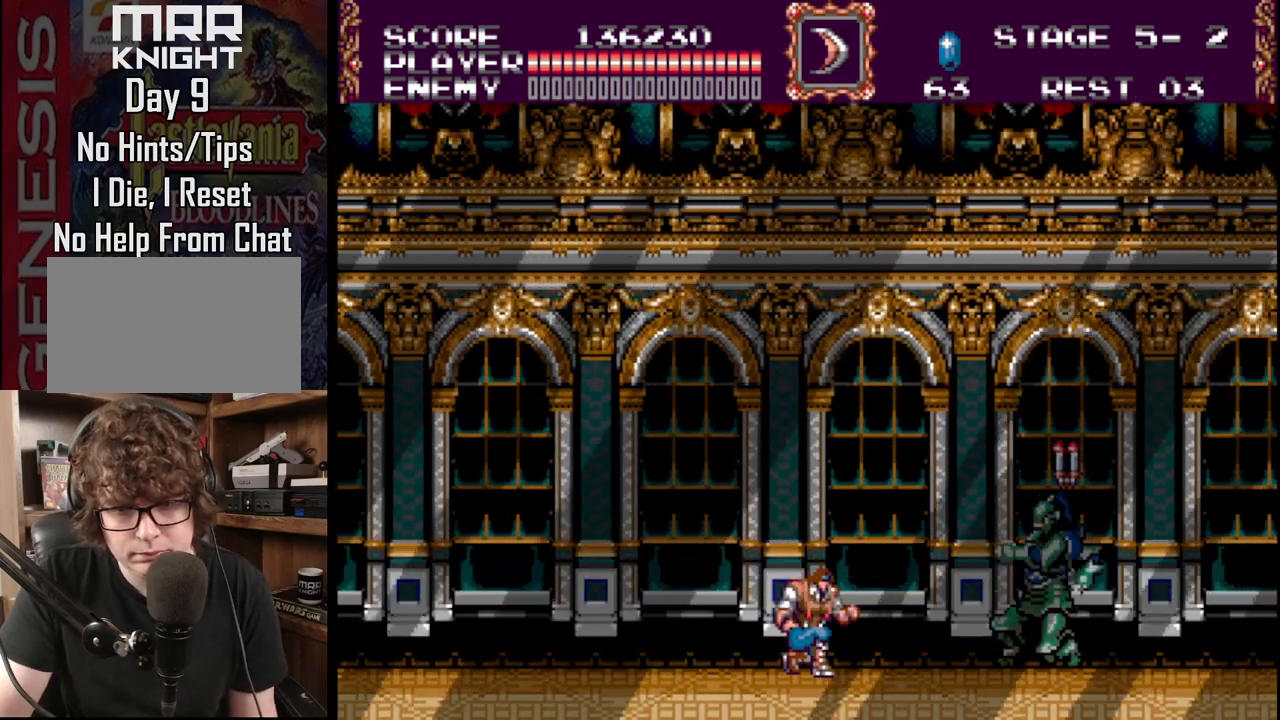
{"buttons": ["A", "DPAD_DOWN"], "events": [[117, "A", "up"], [150, "A", "down"]]}
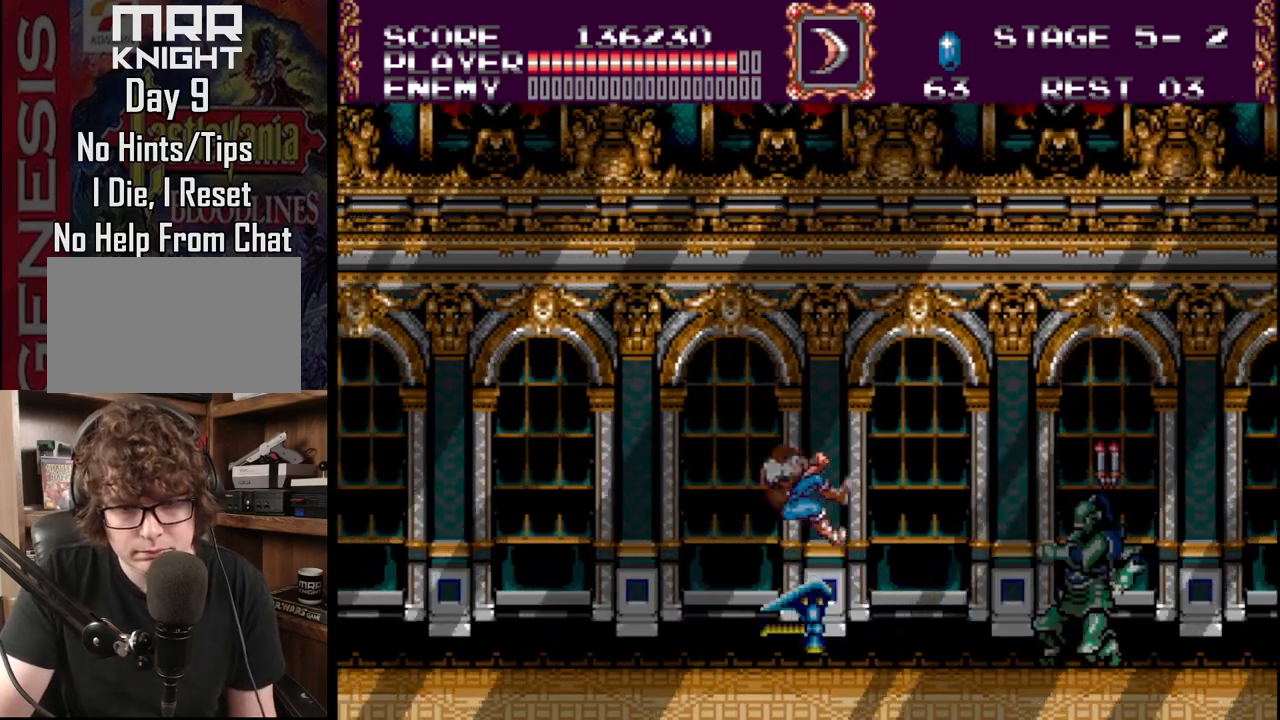
{"buttons": ["DPAD_DOWN"], "events": [[133, "A", "up"], [133, "DPAD_DOWN", "up"], [250, "DPAD_RIGHT", "down"], [450, "DPAD_DOWN", "down"], [500, "DPAD_RIGHT", "up"]]}
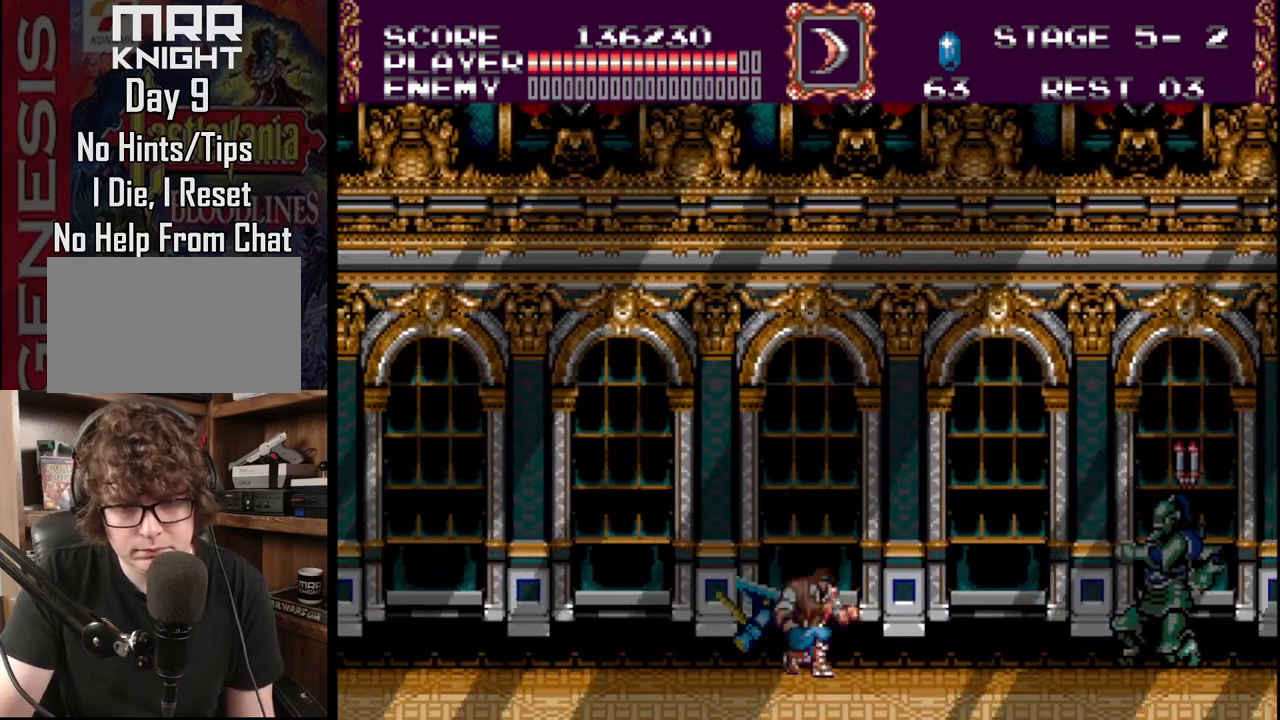
{"buttons": ["B"], "events": [[33, "C", "down"], [200, "C", "up"], [267, "B", "down"], [267, "DPAD_DOWN", "up"]]}
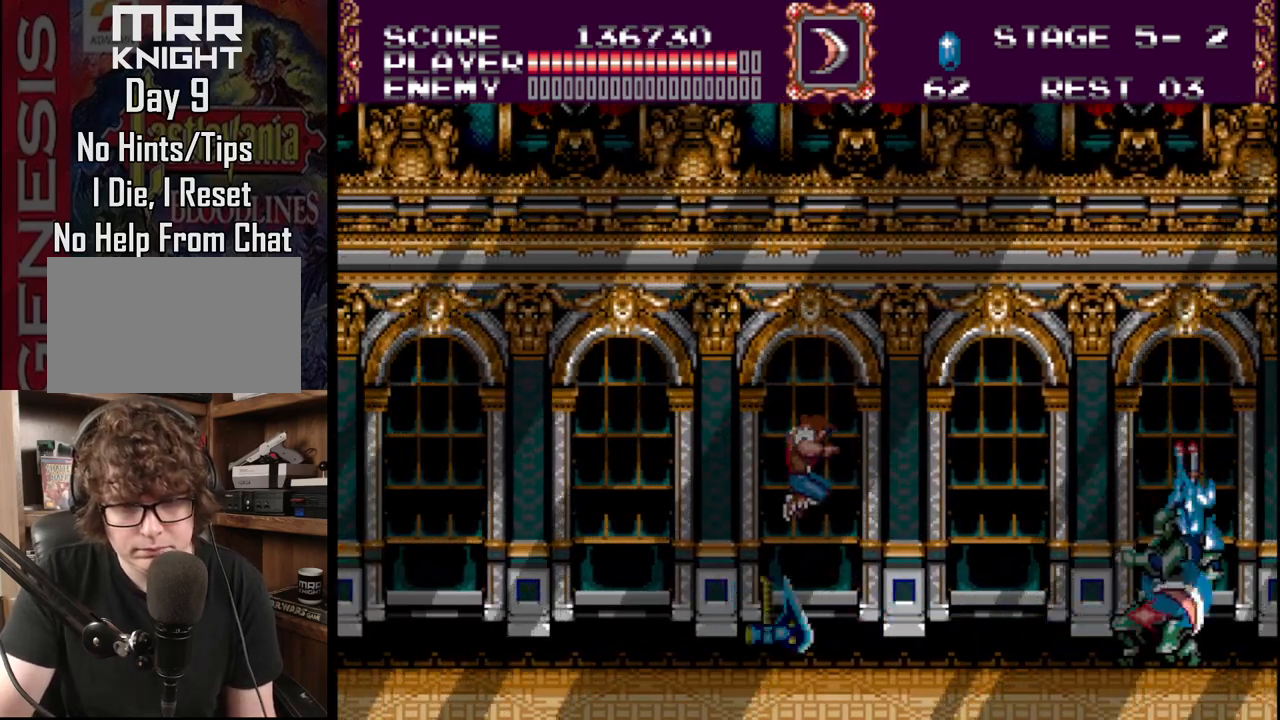
{"buttons": ["DPAD_RIGHT"], "events": [[217, "DPAD_LEFT", "down"], [400, "B", "up"], [450, "DPAD_LEFT", "up"], [500, "DPAD_RIGHT", "down"]]}
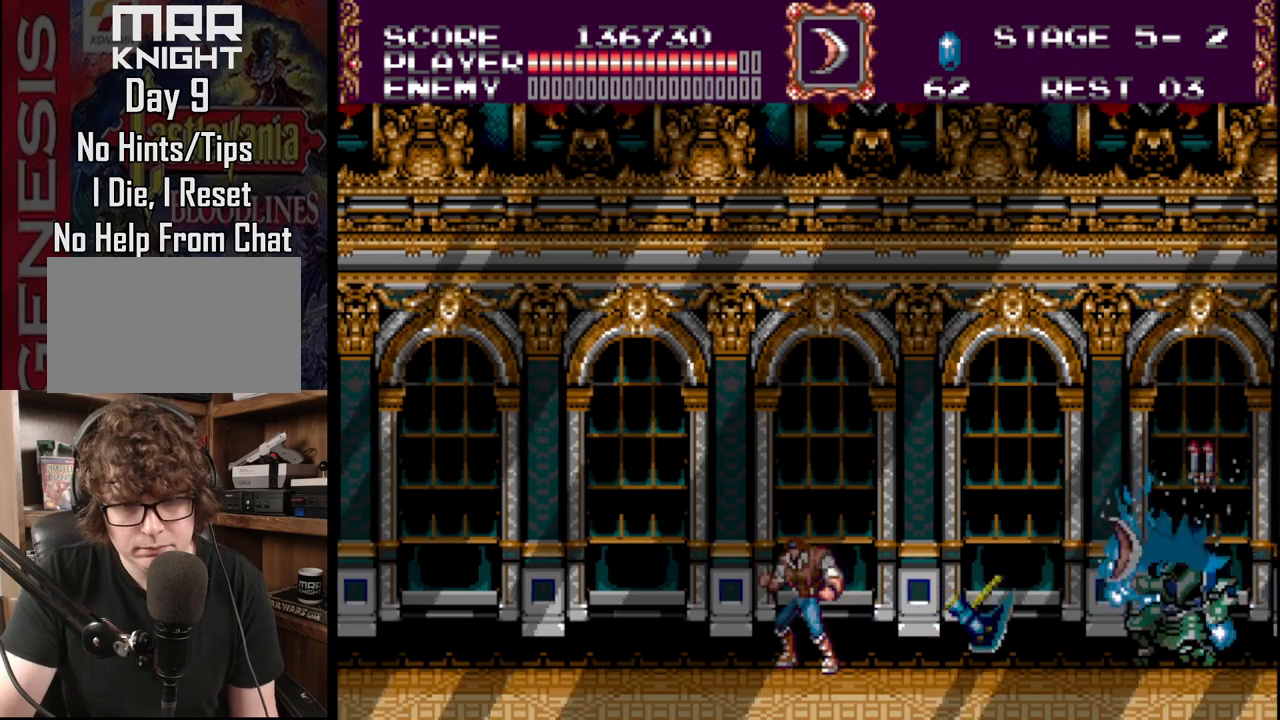
{"buttons": ["A", "DPAD_RIGHT"], "events": [[350, "B", "down"], [467, "A", "down"], [483, "B", "up"]]}
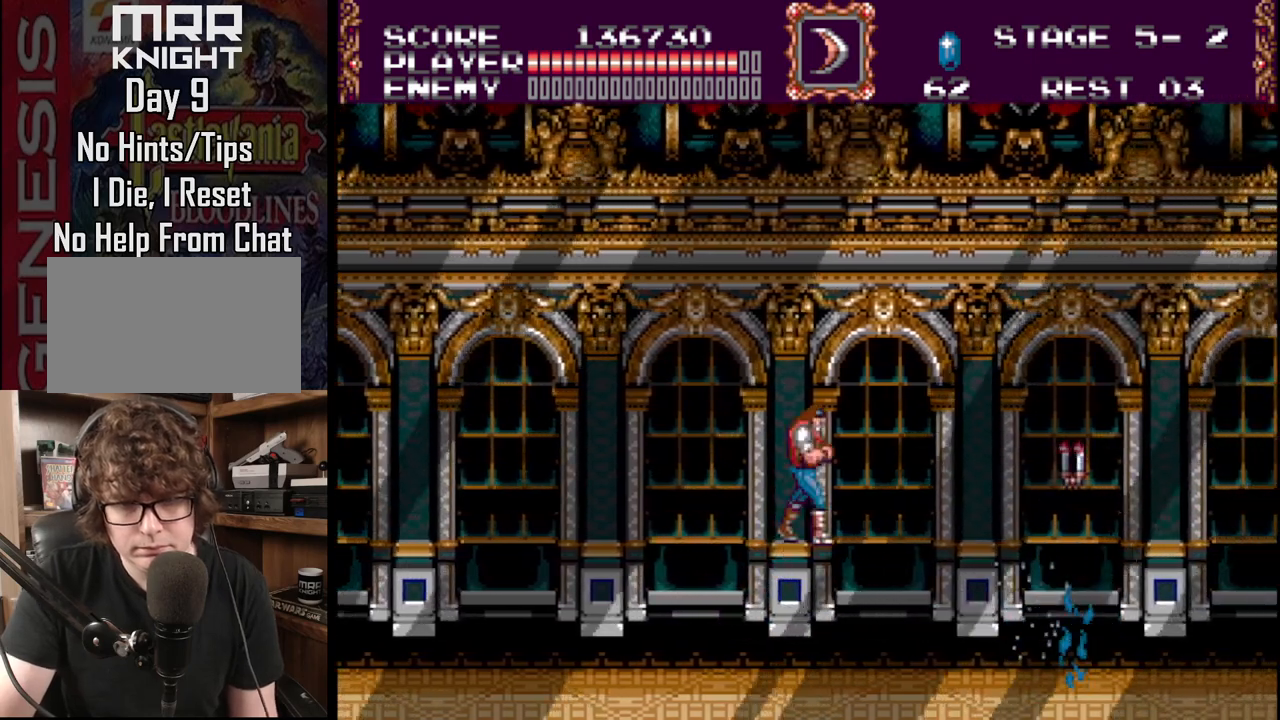
{"buttons": ["DPAD_RIGHT"], "events": [[83, "A", "up"], [150, "A", "down"], [383, "A", "up"]]}
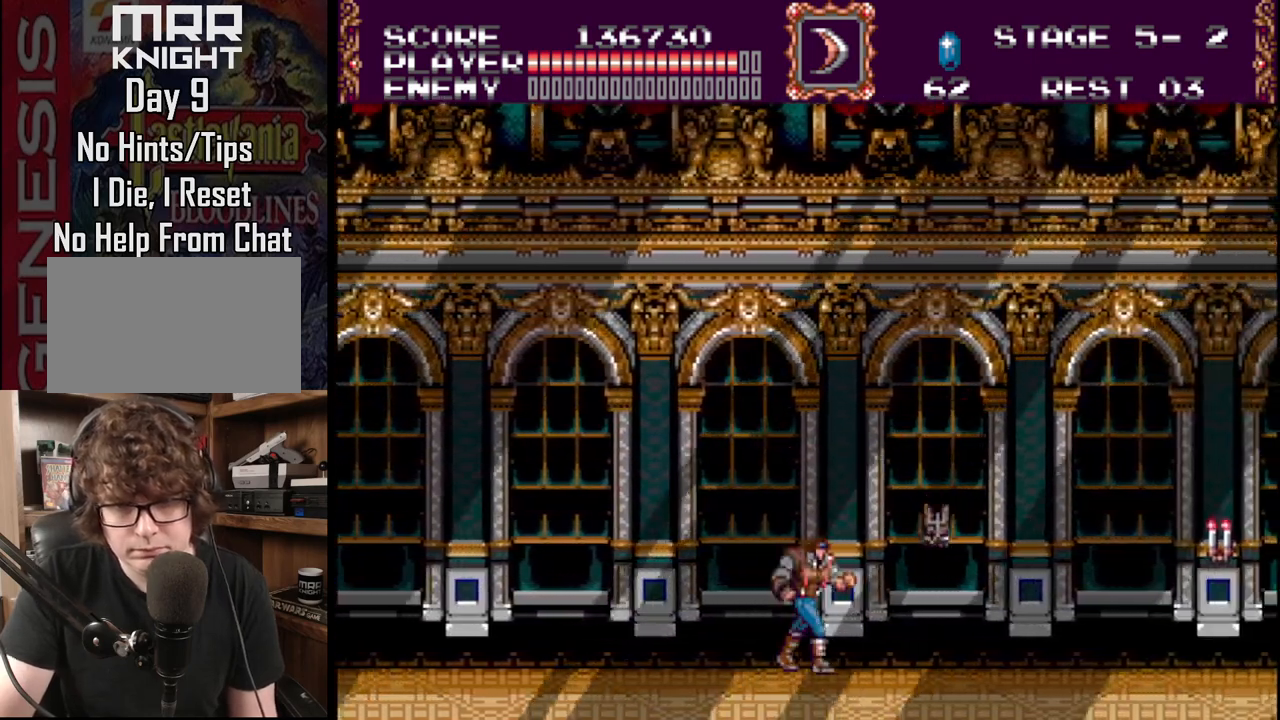
{"buttons": ["DPAD_RIGHT"], "events": []}
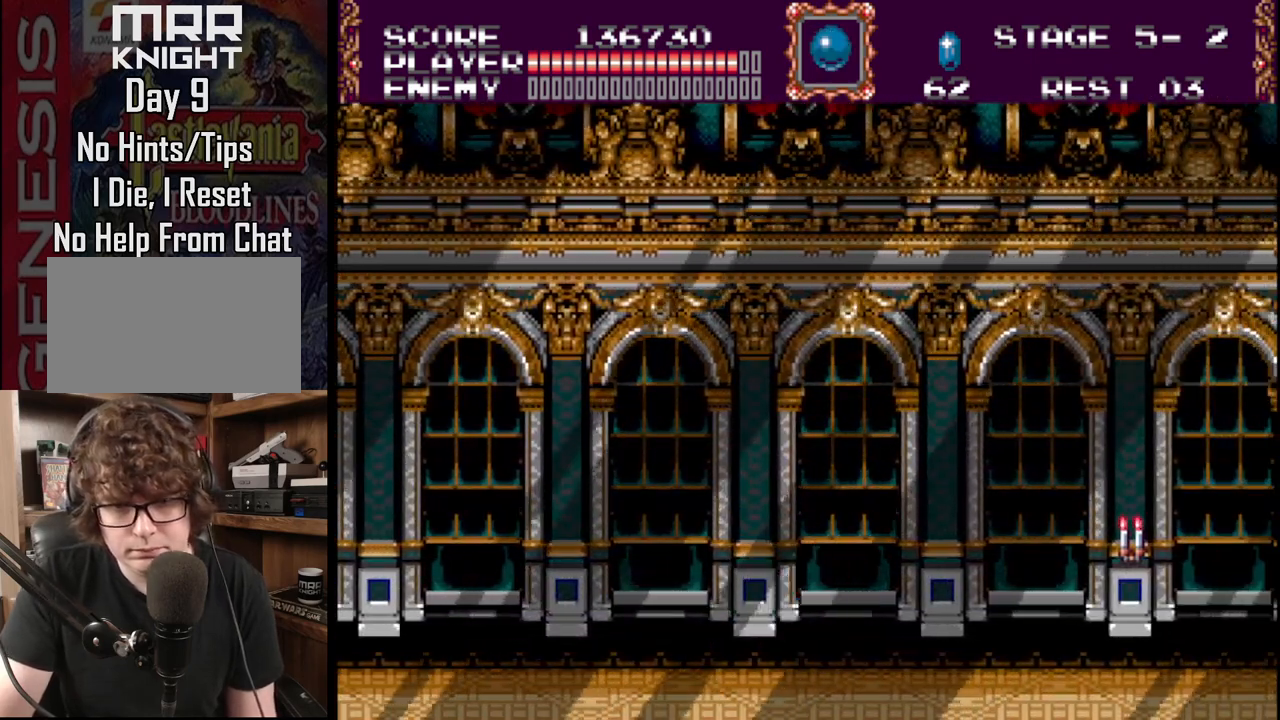
{"buttons": ["DPAD_RIGHT"], "events": [[383, "B", "down"], [500, "B", "up"]]}
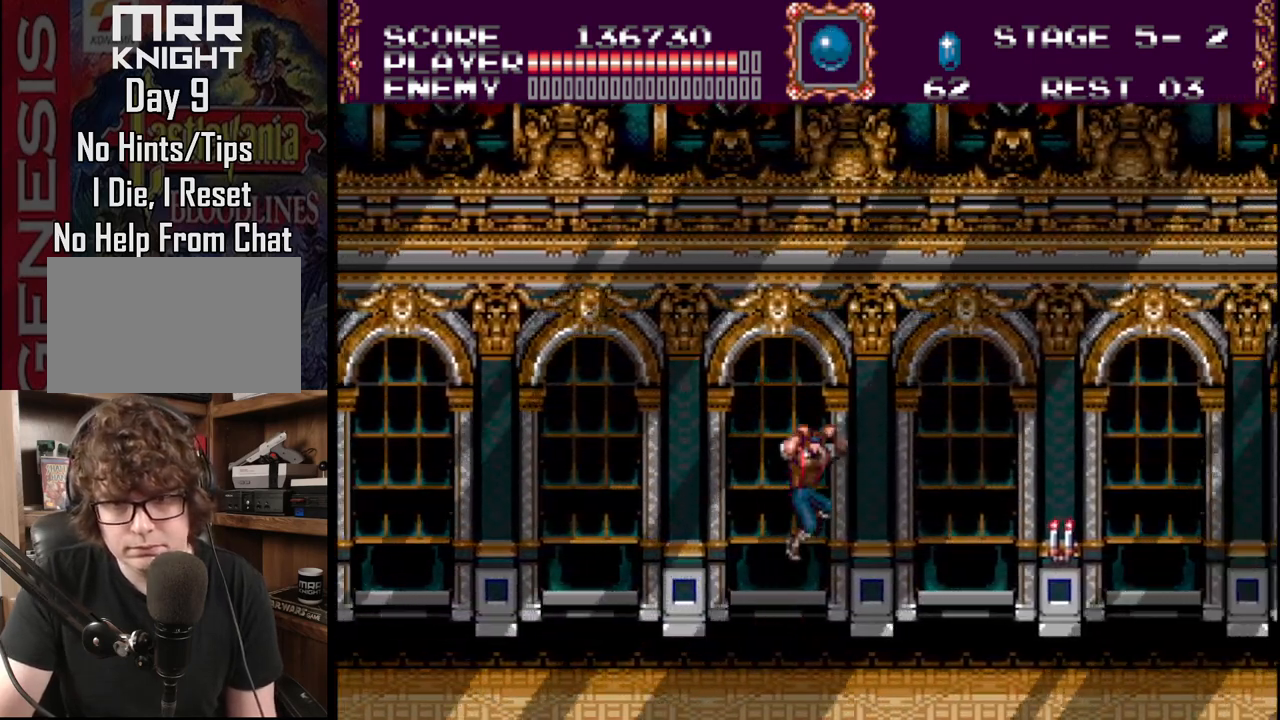
{"buttons": ["A", "DPAD_RIGHT"], "events": [[50, "A", "down"], [200, "A", "up"], [250, "A", "down"]]}
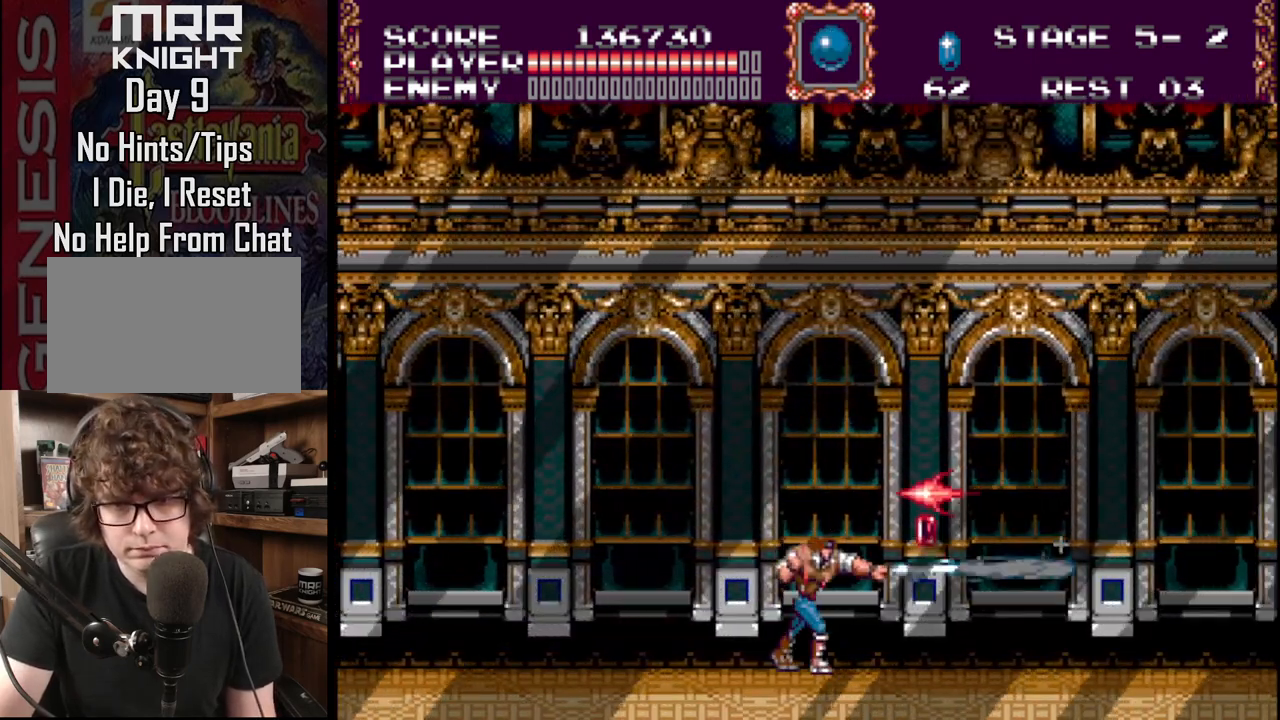
{"buttons": ["DPAD_RIGHT"], "events": [[33, "A", "up"]]}